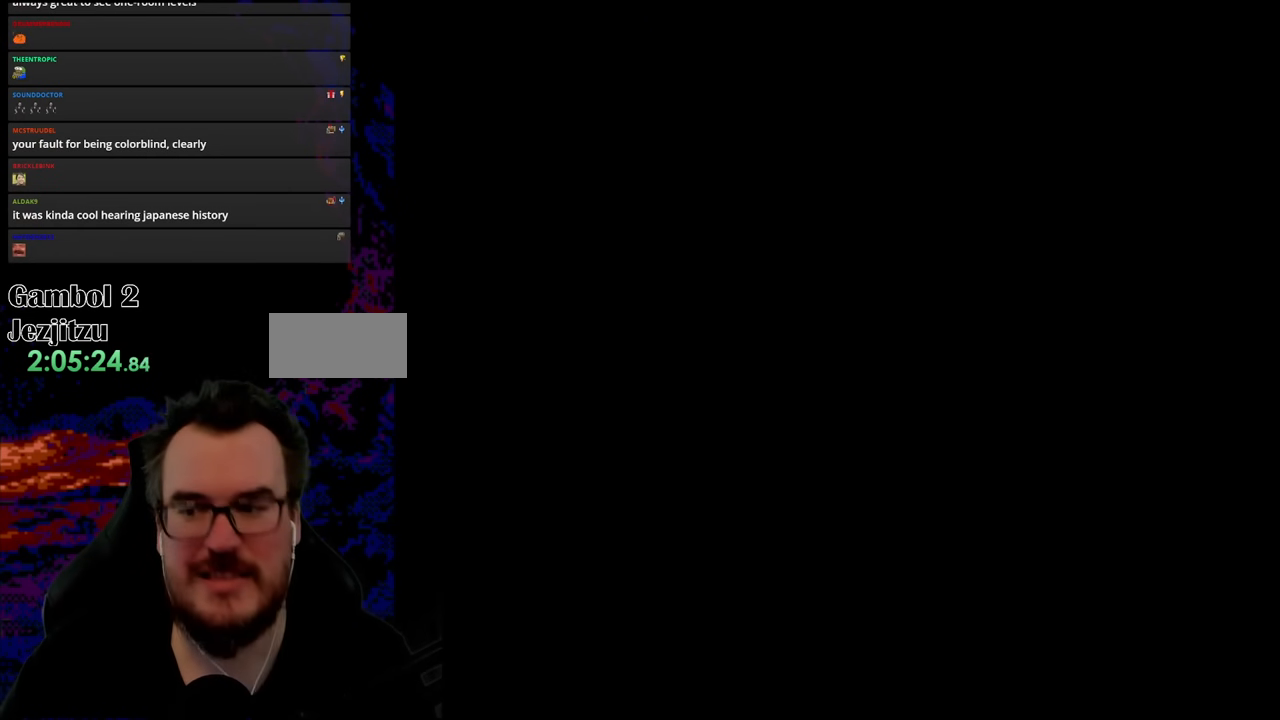
Gameplay with a controller (Nintendo layout); each line is a JSON object with the inputs held at the frame after it. "events" lists button and stick changes between this image and that frame as [ms after this image, input, new state], when the widget could be followed in between. Not read: L3 R3.
{"buttons": ["Y"], "events": [[450, "Y", "down"]]}
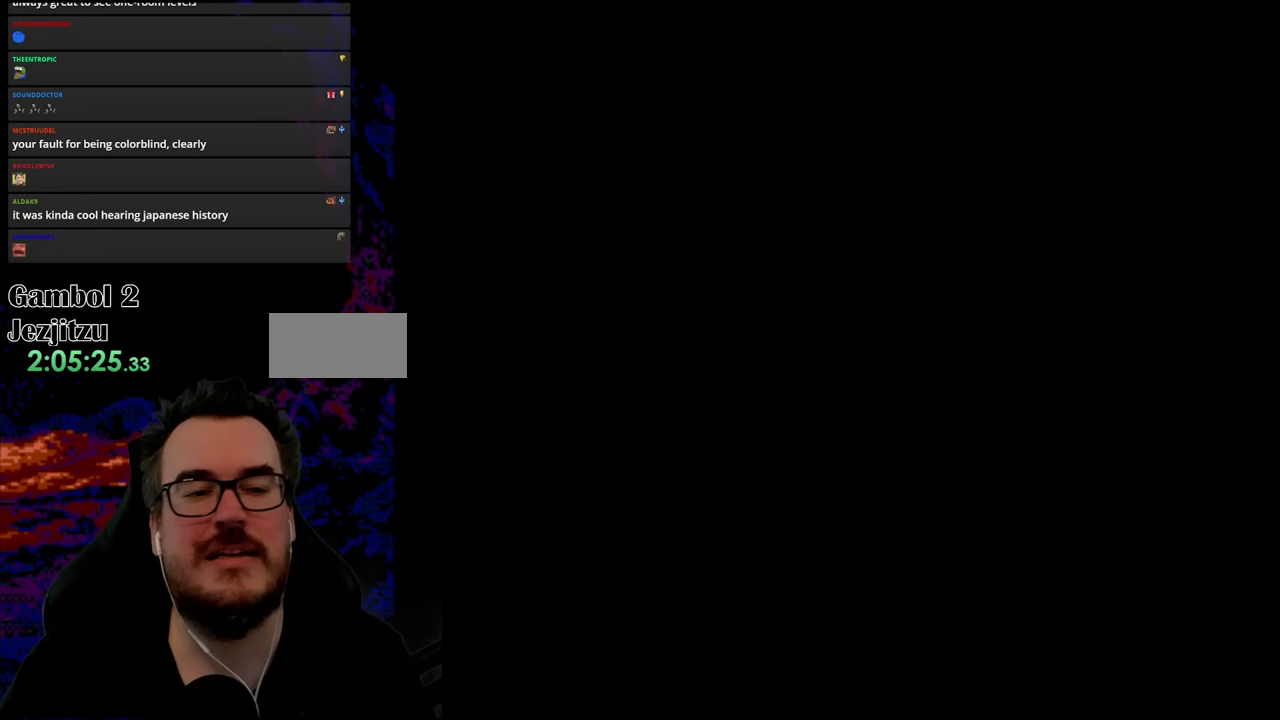
{"buttons": ["Y"], "events": []}
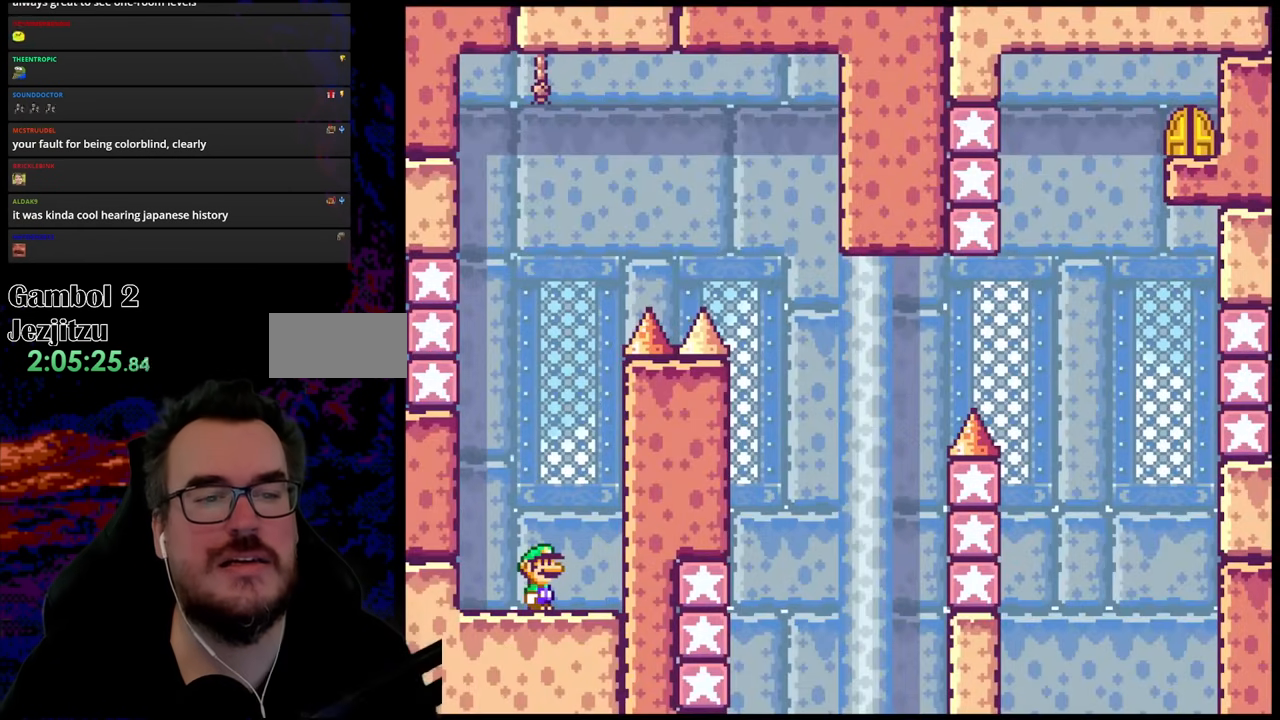
{"buttons": ["Y"], "events": []}
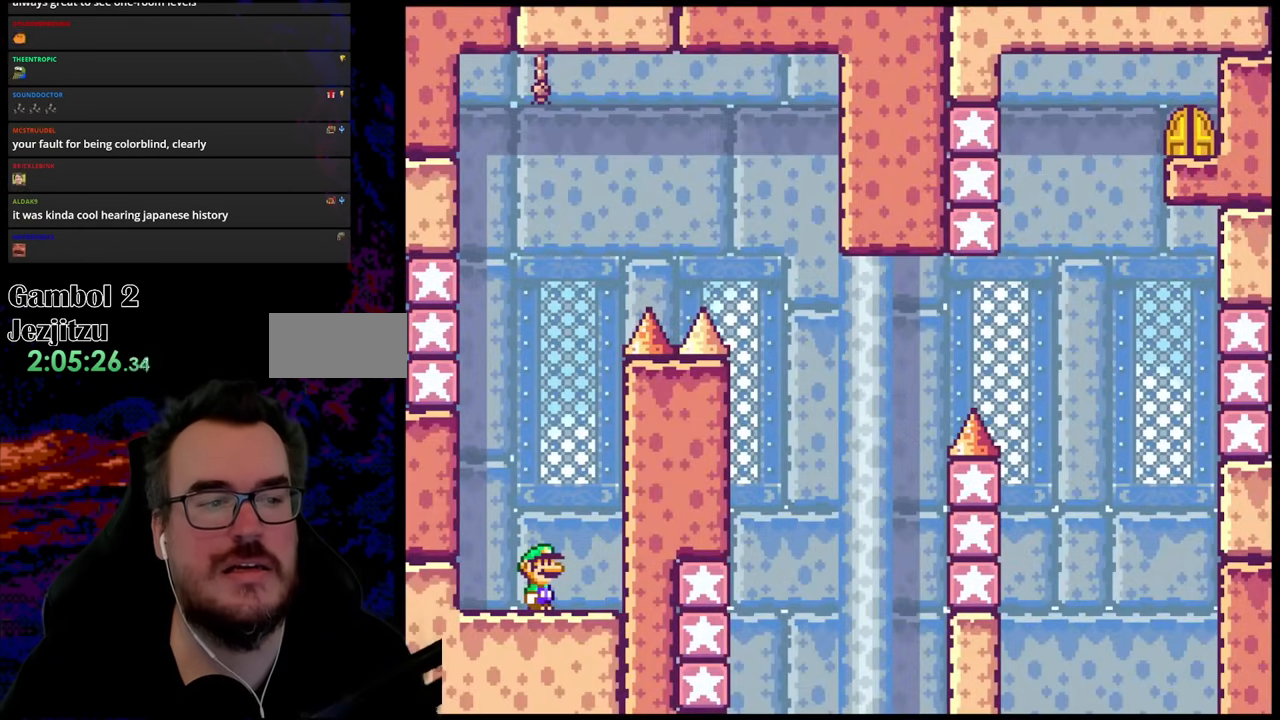
{"buttons": ["Y", "DPAD_RIGHT"], "events": [[450, "DPAD_RIGHT", "down"]]}
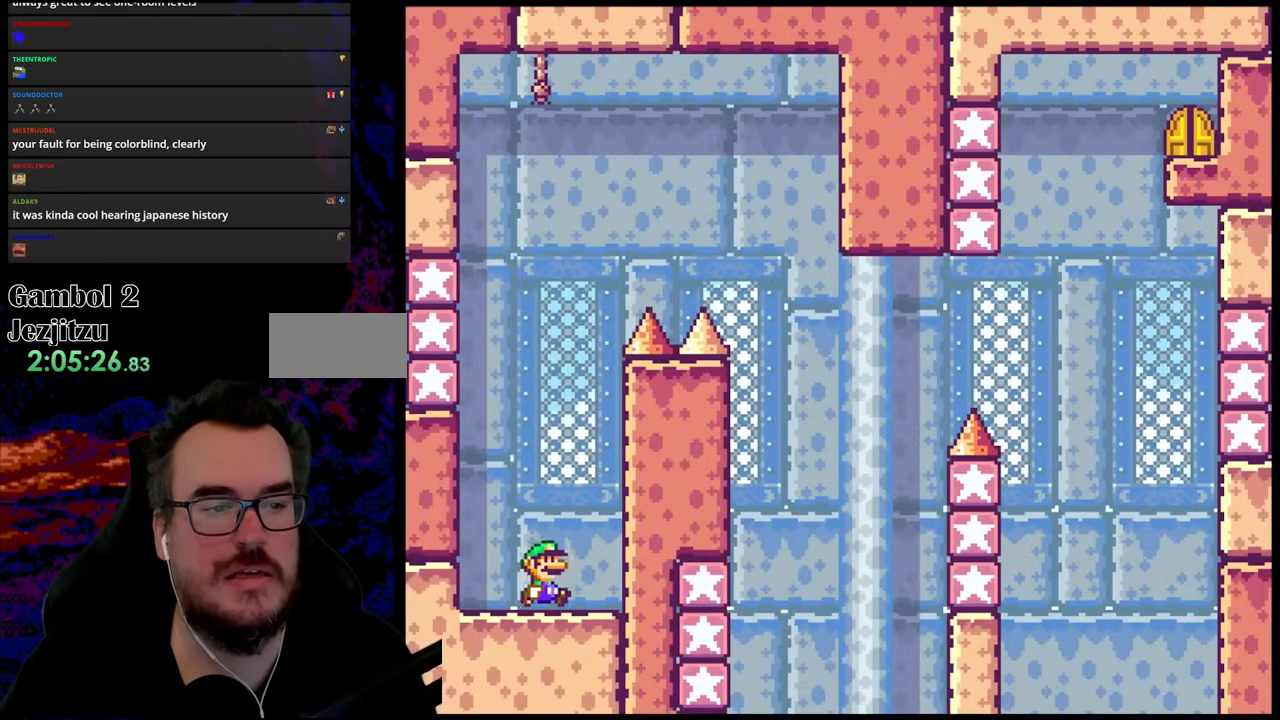
{"buttons": ["Y", "DPAD_LEFT"], "events": [[350, "DPAD_RIGHT", "up"], [400, "DPAD_LEFT", "down"]]}
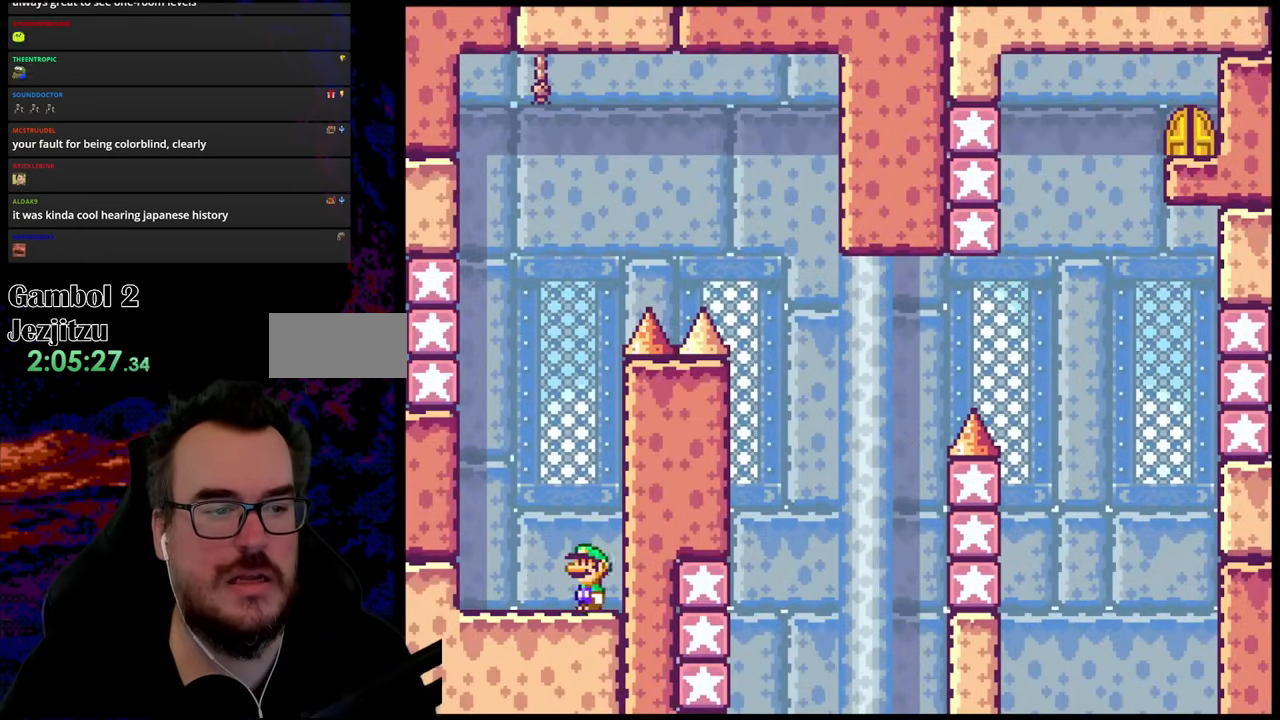
{"buttons": ["B", "Y", "DPAD_LEFT"], "events": [[200, "DPAD_LEFT", "up"], [217, "DPAD_RIGHT", "down"], [283, "B", "down"], [350, "DPAD_LEFT", "down"], [350, "DPAD_RIGHT", "up"]]}
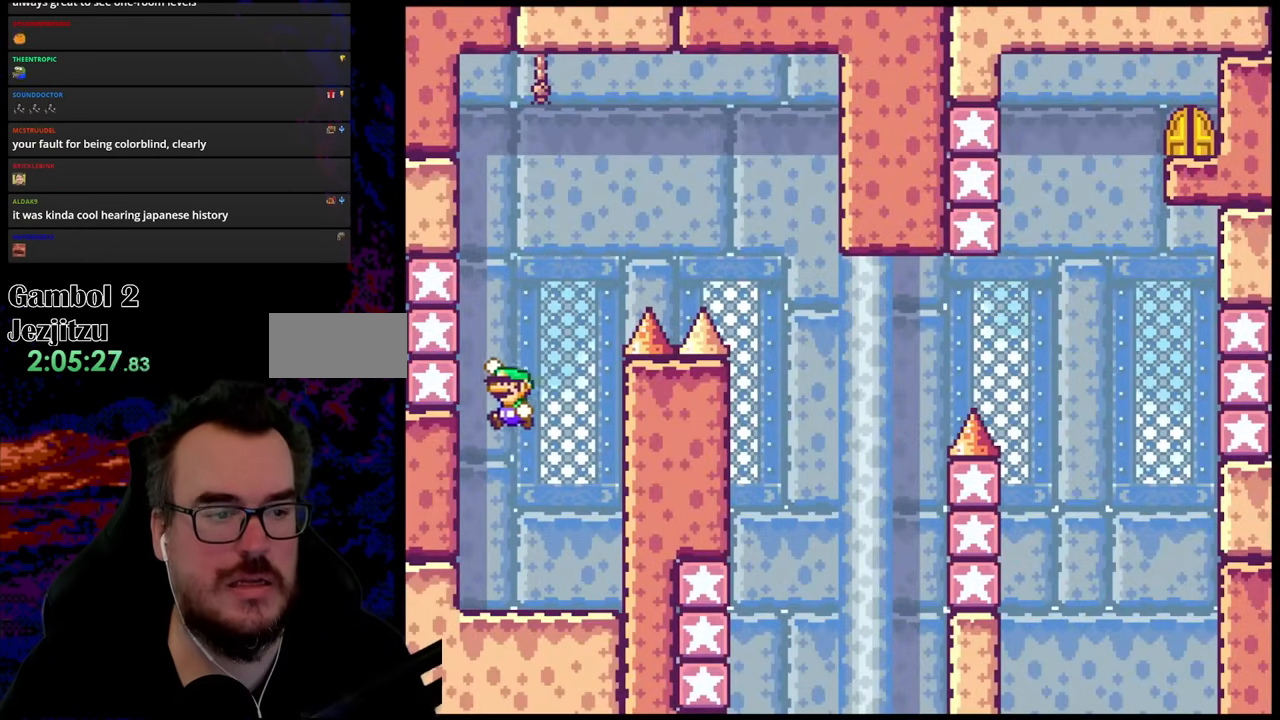
{"buttons": ["B", "Y", "DPAD_RIGHT"], "events": [[183, "B", "up"], [267, "B", "down"], [333, "DPAD_LEFT", "up"], [350, "DPAD_RIGHT", "down"]]}
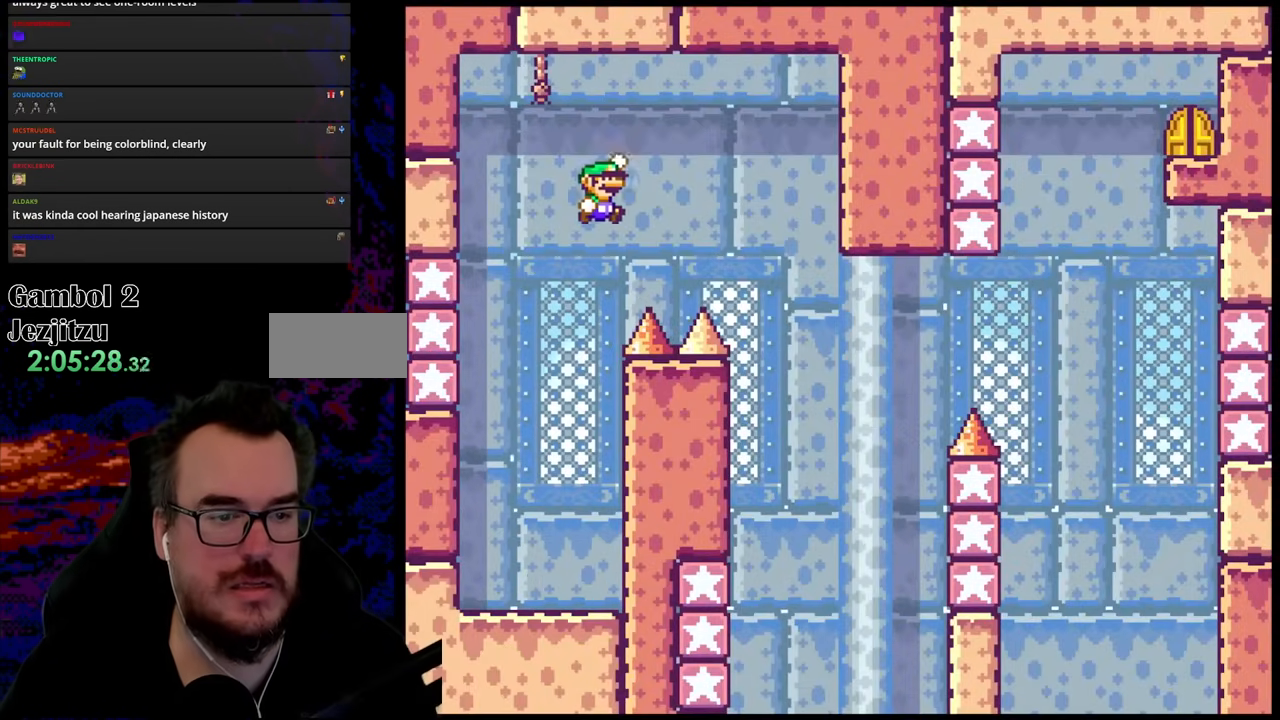
{"buttons": ["B", "Y", "DPAD_LEFT"], "events": [[367, "DPAD_RIGHT", "up"], [400, "DPAD_LEFT", "down"]]}
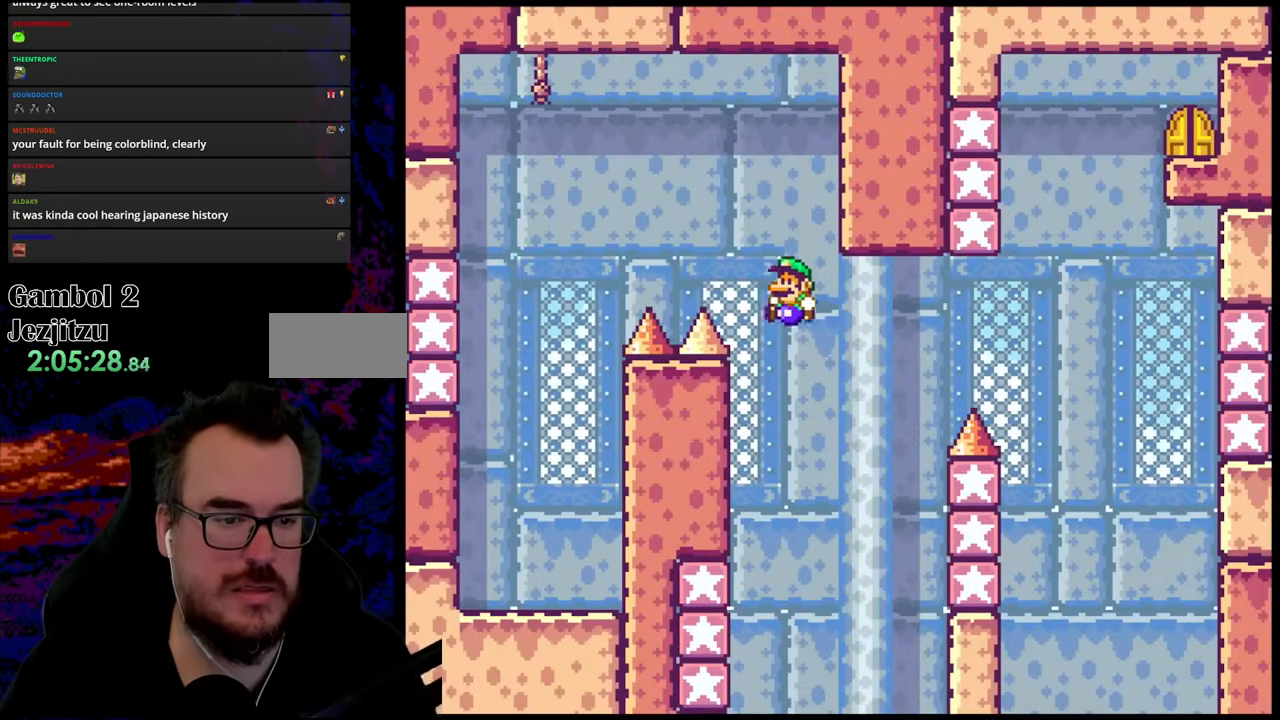
{"buttons": ["B", "Y", "DPAD_LEFT"], "events": [[283, "B", "up"], [433, "B", "down"]]}
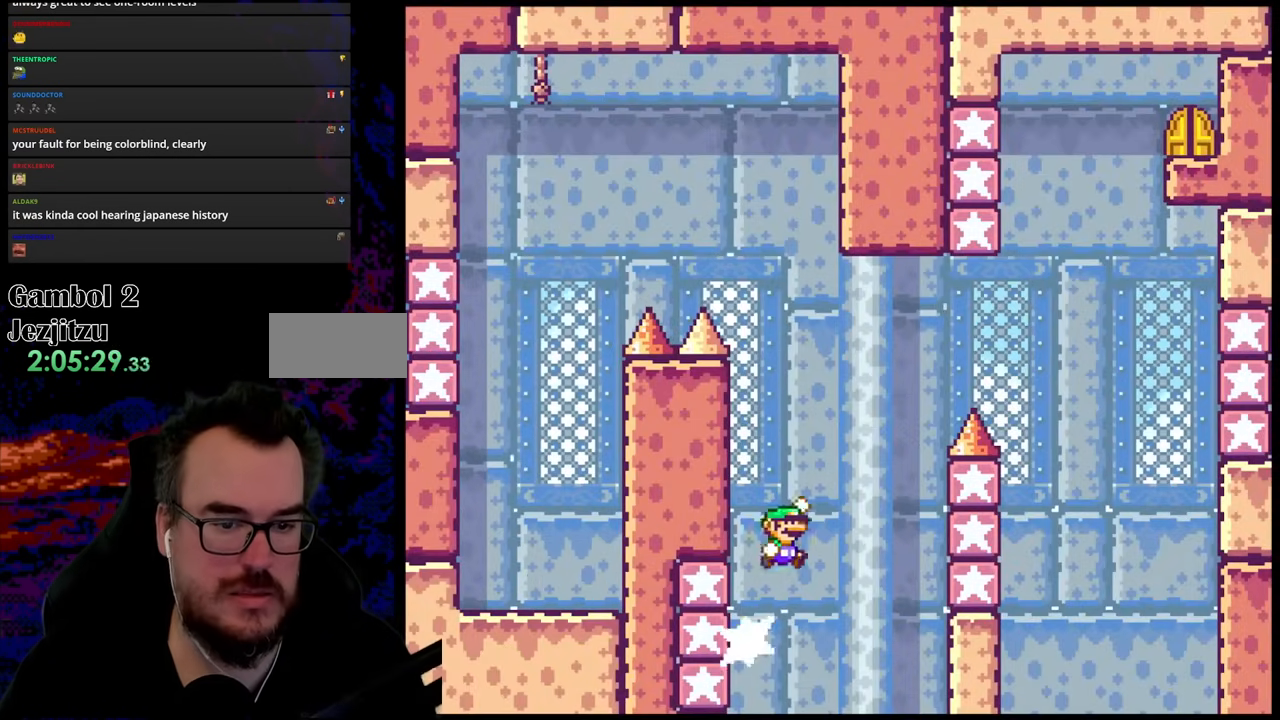
{"buttons": ["B", "Y", "DPAD_RIGHT"], "events": [[50, "DPAD_LEFT", "up"], [50, "DPAD_RIGHT", "down"], [133, "B", "up"], [433, "B", "down"]]}
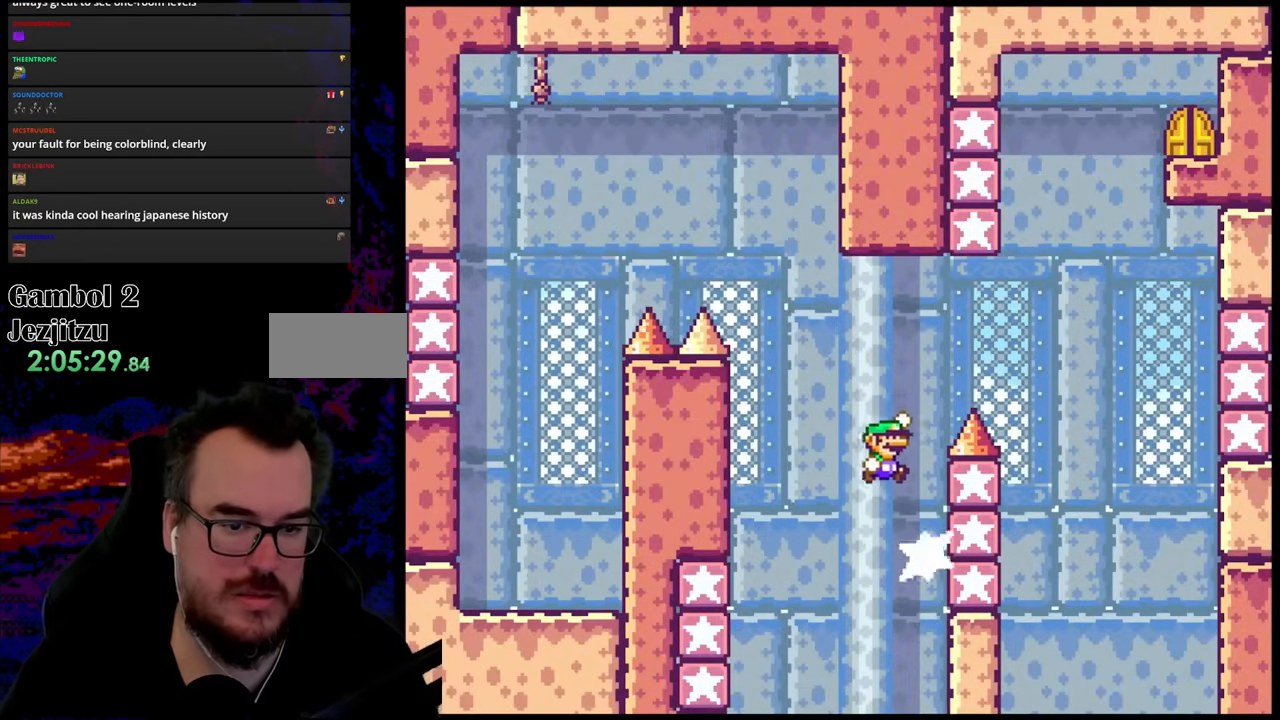
{"buttons": ["B", "Y", "DPAD_RIGHT"], "events": [[283, "DPAD_LEFT", "down"], [283, "DPAD_RIGHT", "up"], [467, "DPAD_LEFT", "up"], [500, "DPAD_RIGHT", "down"]]}
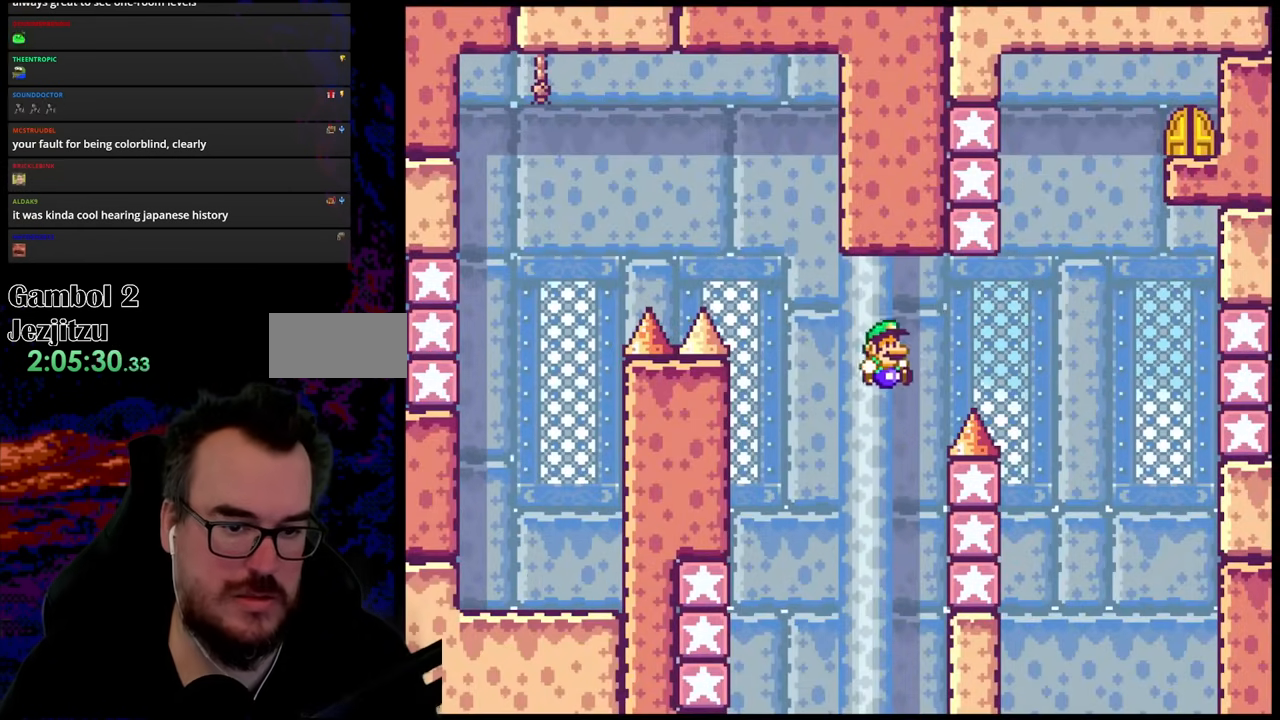
{"buttons": ["B", "Y", "DPAD_RIGHT"], "events": [[267, "B", "up"], [350, "B", "down"]]}
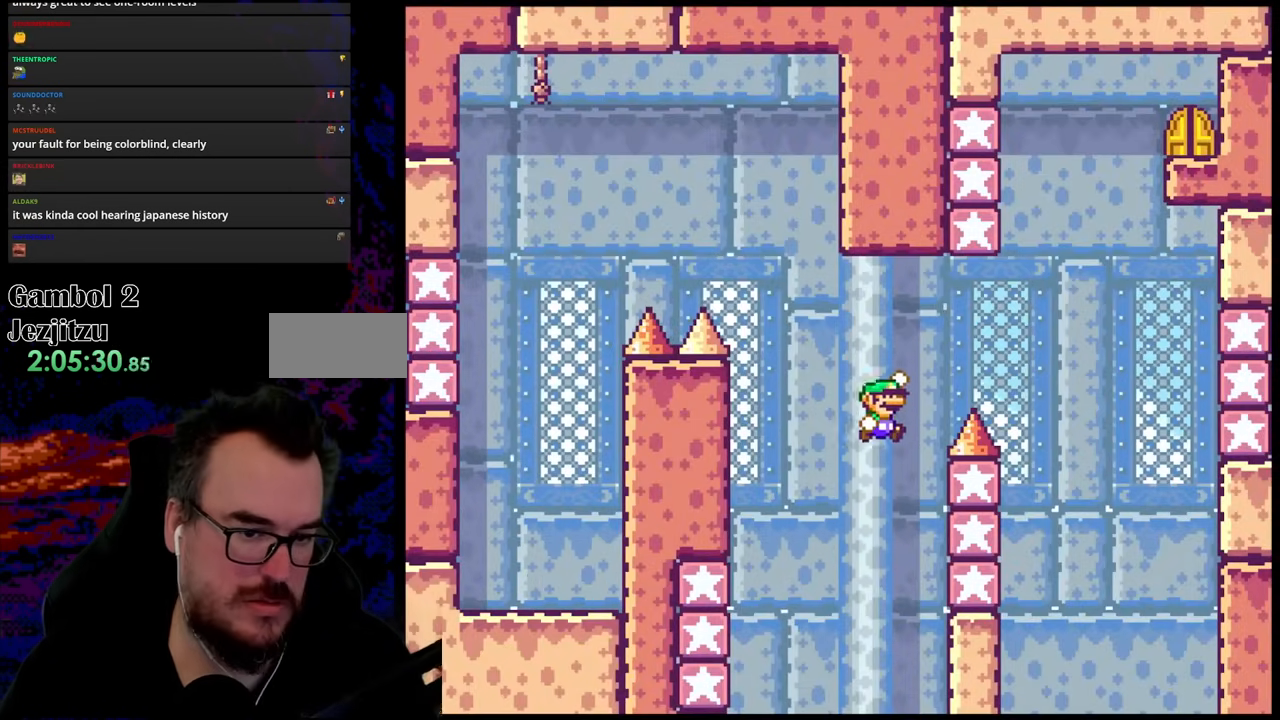
{"buttons": ["B", "Y", "DPAD_RIGHT"], "events": [[117, "DPAD_RIGHT", "up"], [133, "DPAD_LEFT", "down"], [300, "DPAD_DOWN", "down"], [300, "DPAD_LEFT", "up"], [300, "DPAD_RIGHT", "down"], [317, "DPAD_DOWN", "up"]]}
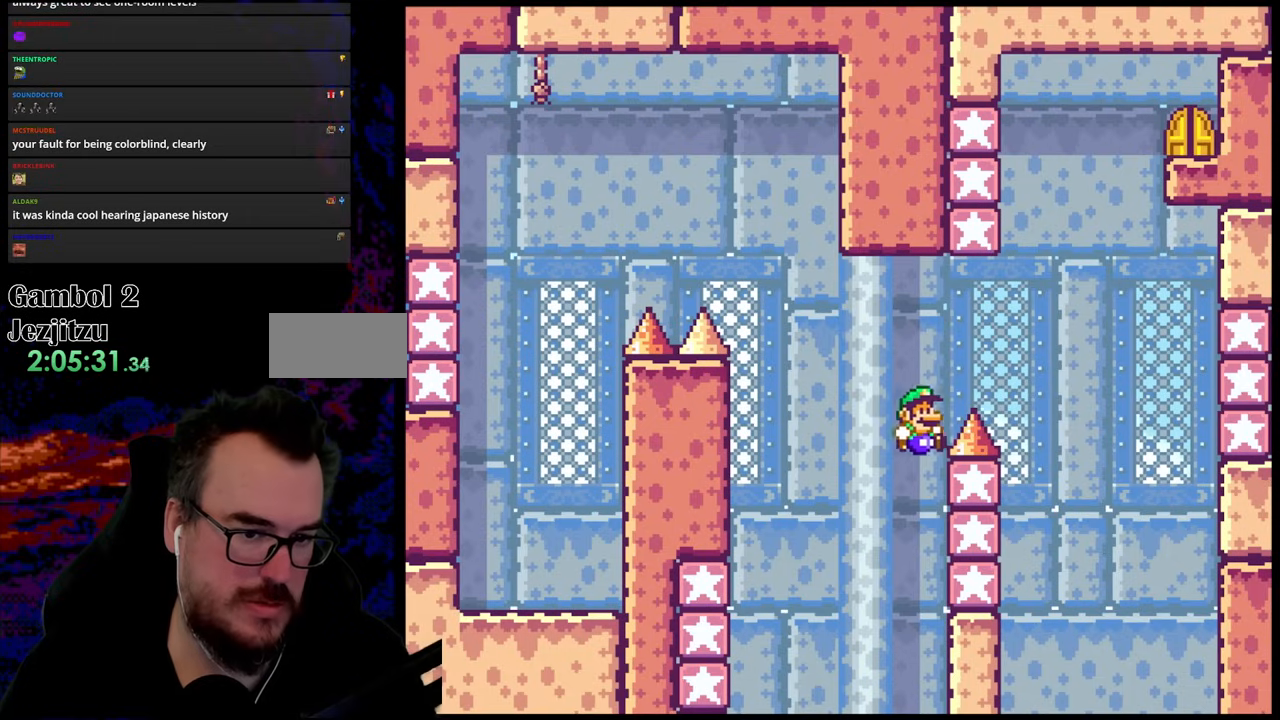
{"buttons": ["B", "Y", "DPAD_RIGHT"], "events": [[100, "B", "up"], [167, "B", "down"]]}
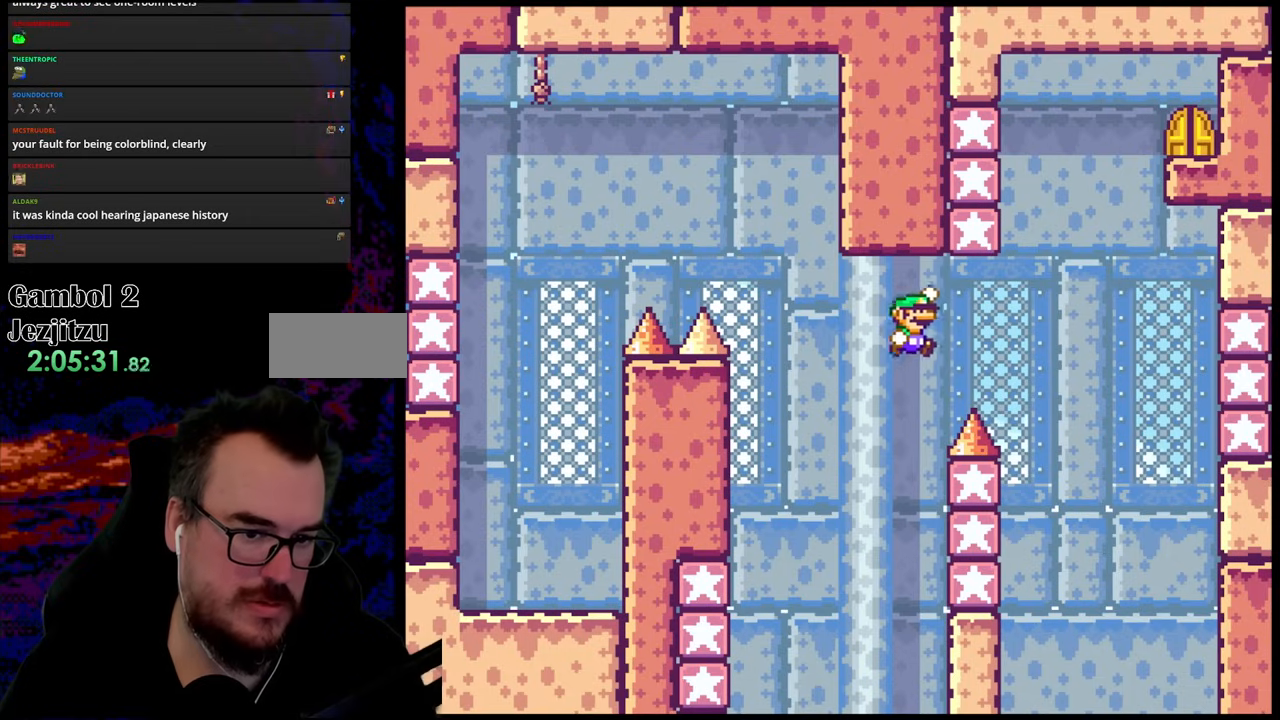
{"buttons": ["Y", "DPAD_LEFT"], "events": [[283, "DPAD_LEFT", "down"], [283, "DPAD_RIGHT", "up"], [450, "B", "up"]]}
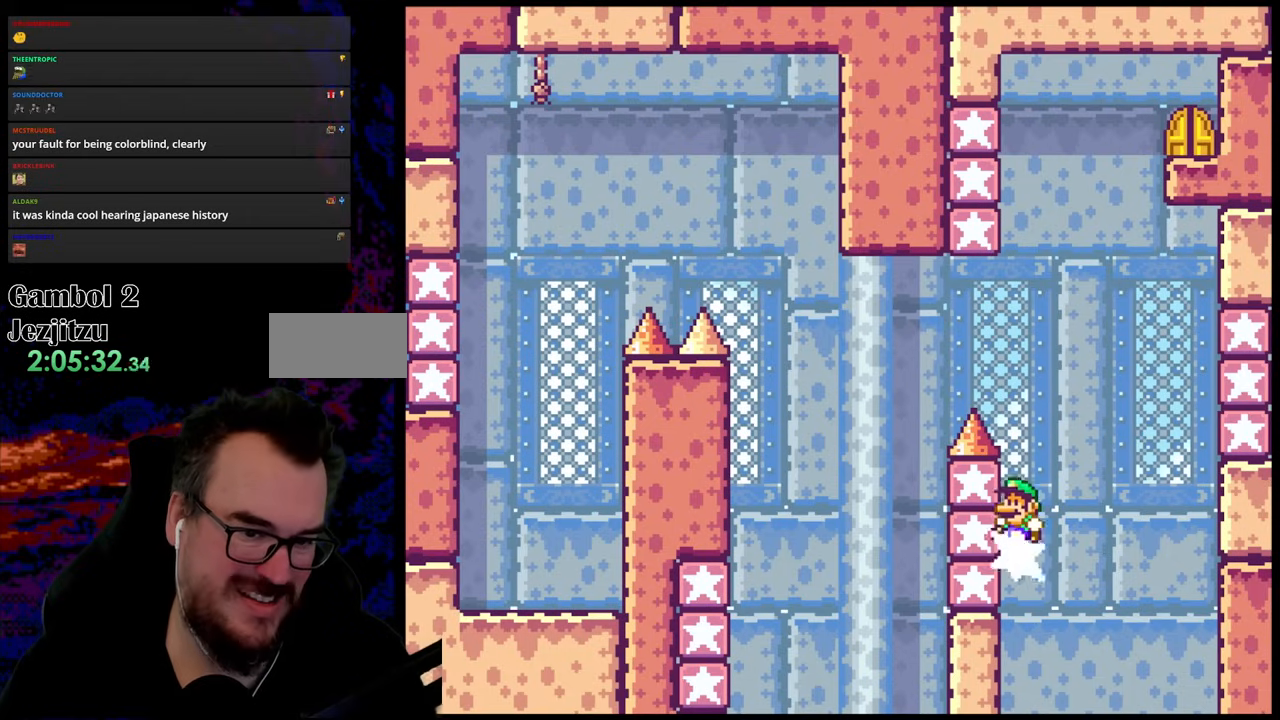
{"buttons": ["B", "Y", "DPAD_RIGHT"], "events": [[67, "B", "down"], [150, "DPAD_LEFT", "up"], [150, "DPAD_RIGHT", "down"]]}
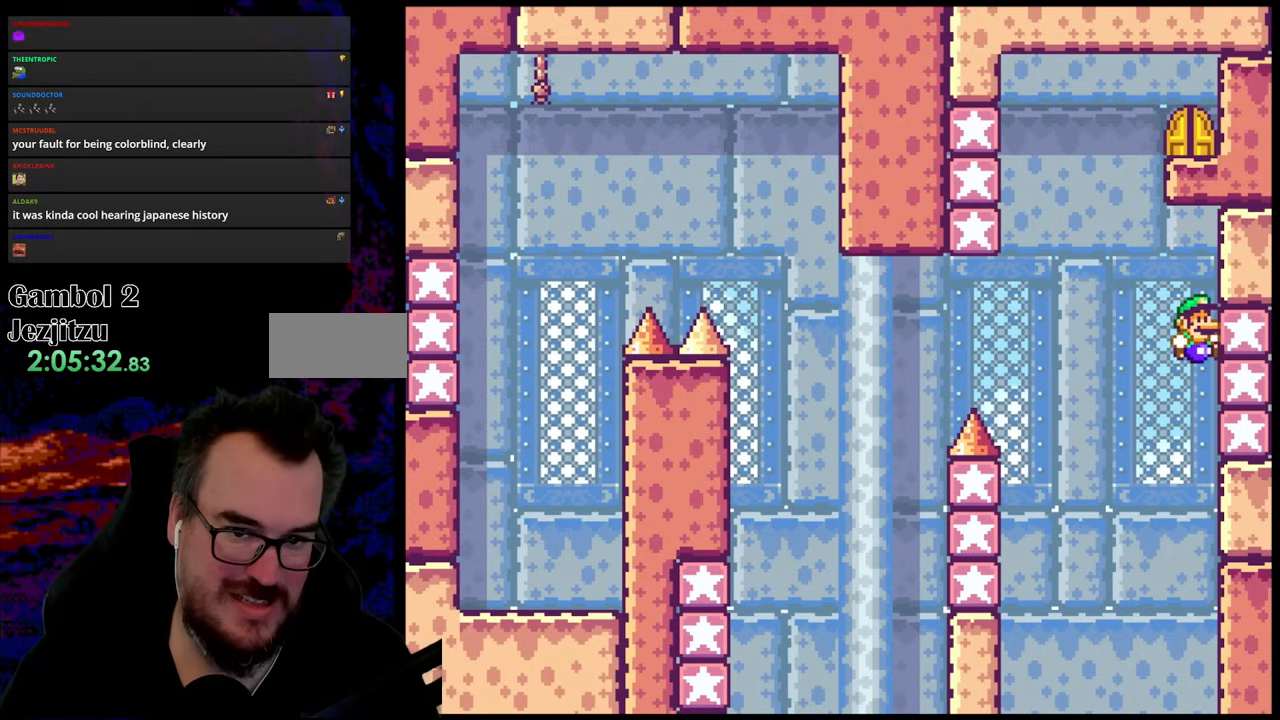
{"buttons": ["Y", "DPAD_LEFT"], "events": [[17, "B", "up"], [100, "B", "down"], [100, "DPAD_LEFT", "down"], [100, "DPAD_RIGHT", "up"], [433, "B", "up"]]}
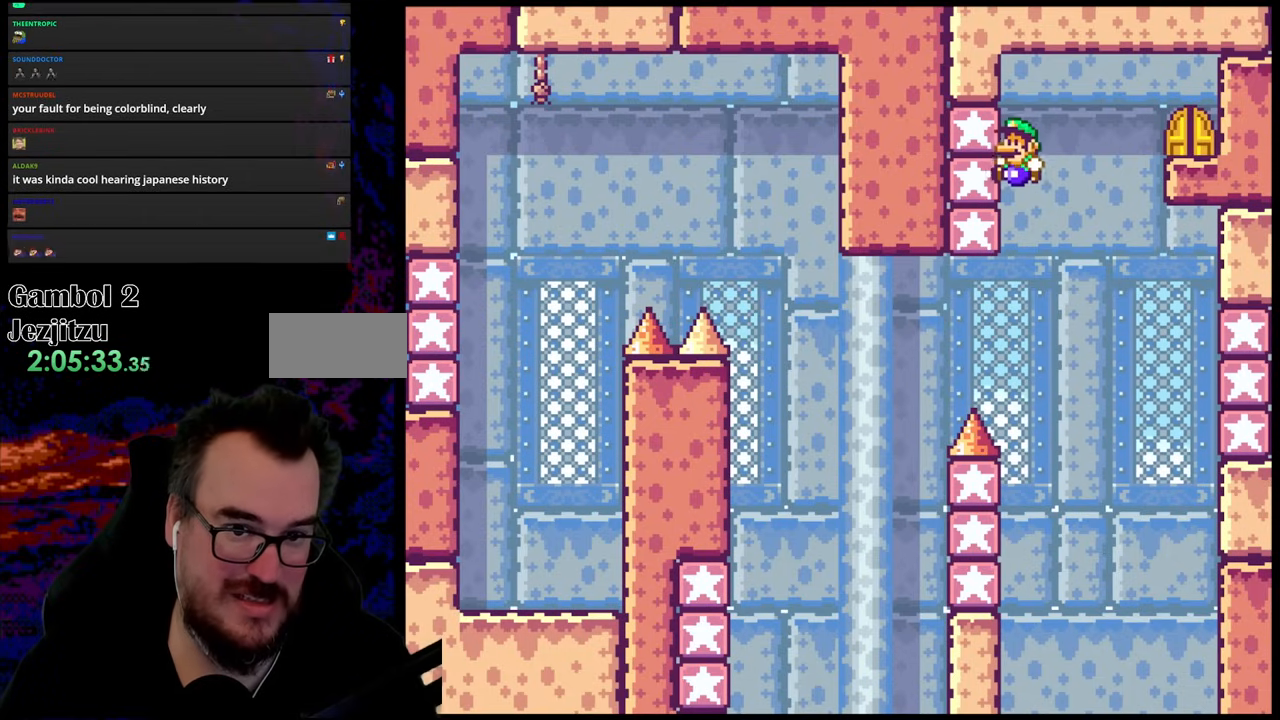
{"buttons": ["B", "Y", "DPAD_RIGHT"], "events": [[133, "B", "down"], [167, "DPAD_LEFT", "up"], [167, "DPAD_RIGHT", "down"]]}
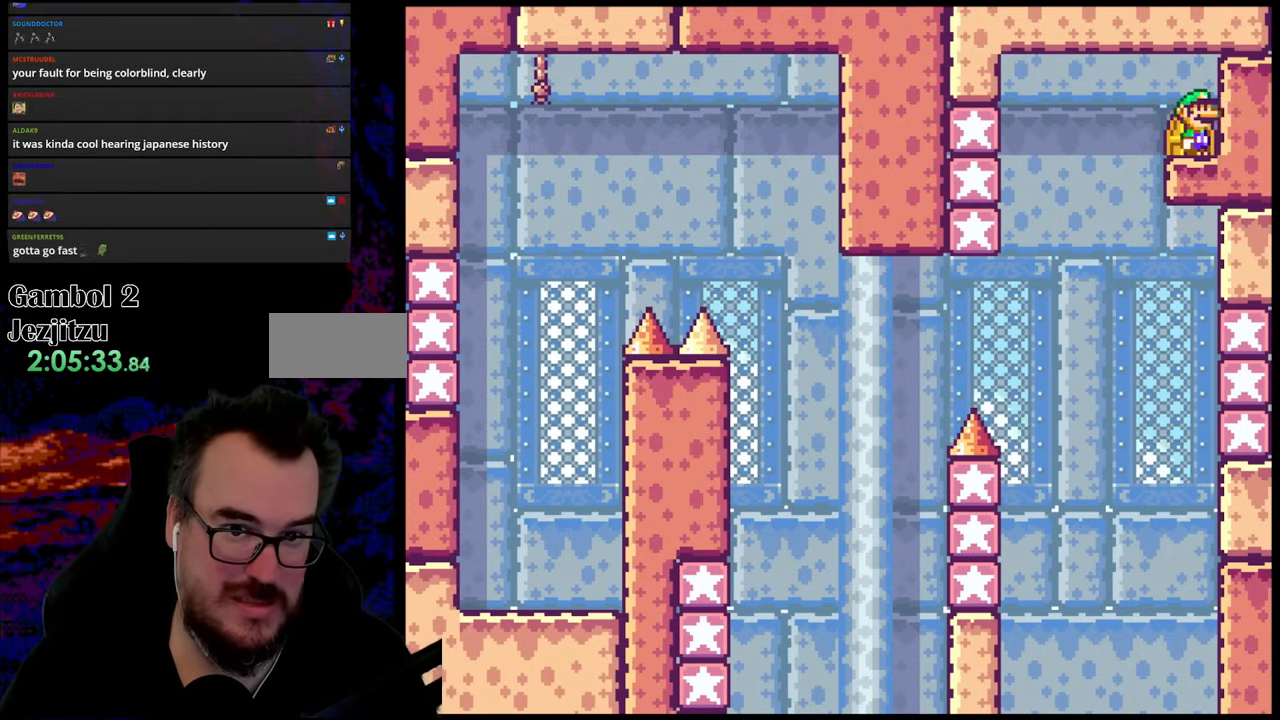
{"buttons": [], "events": [[17, "DPAD_RIGHT", "up"], [100, "B", "up"], [117, "DPAD_UP", "down"], [283, "DPAD_UP", "up"], [450, "Y", "up"]]}
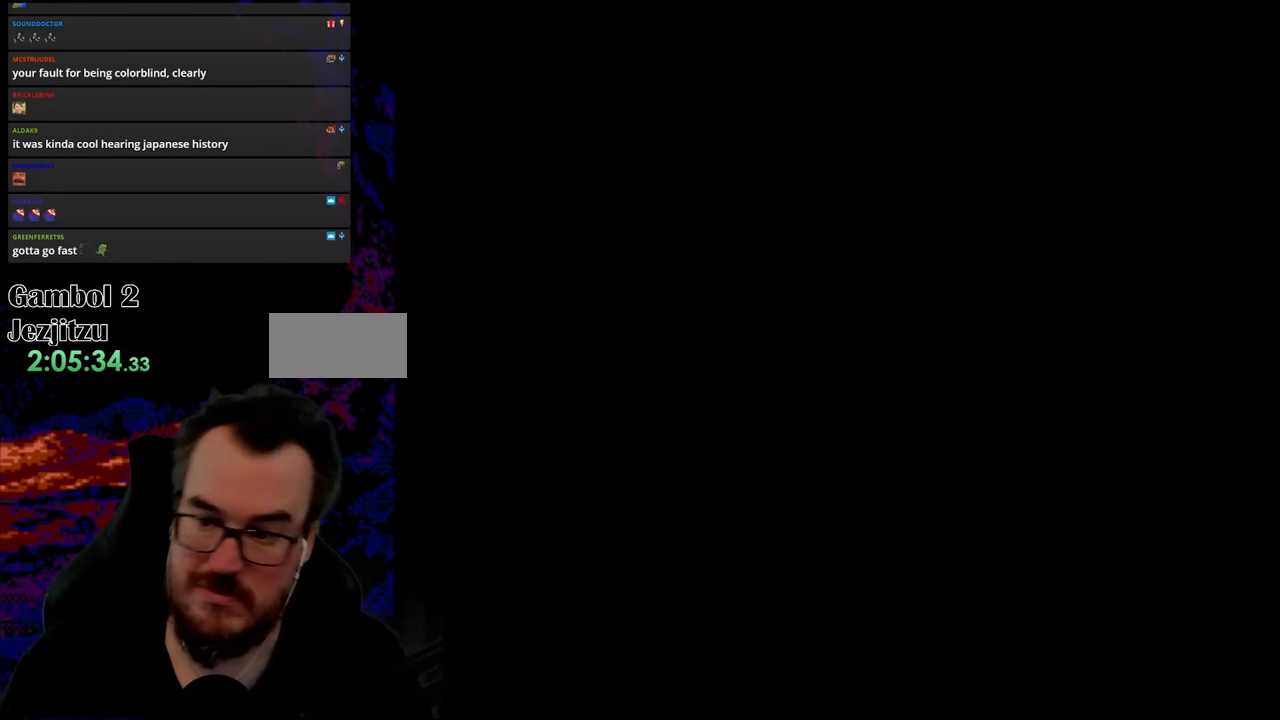
{"buttons": [], "events": []}
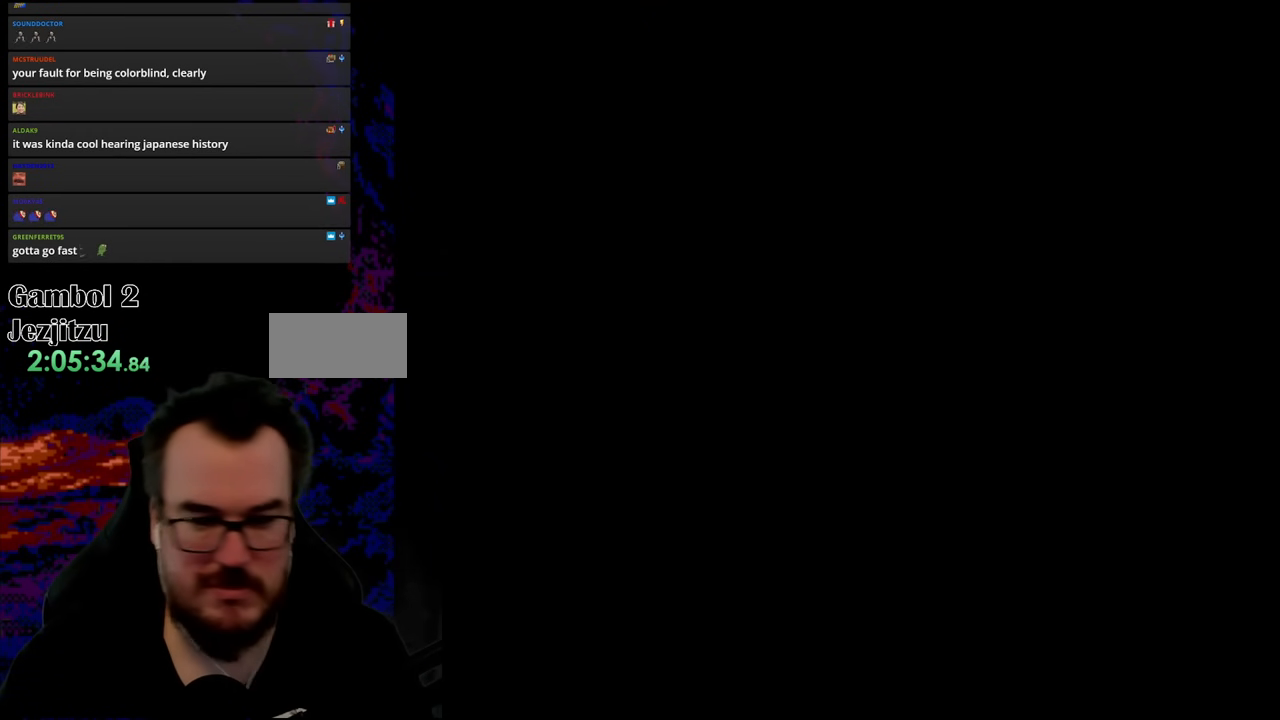
{"buttons": ["Y"], "events": [[367, "Y", "down"], [467, "Y", "up"], [483, "Y", "down"]]}
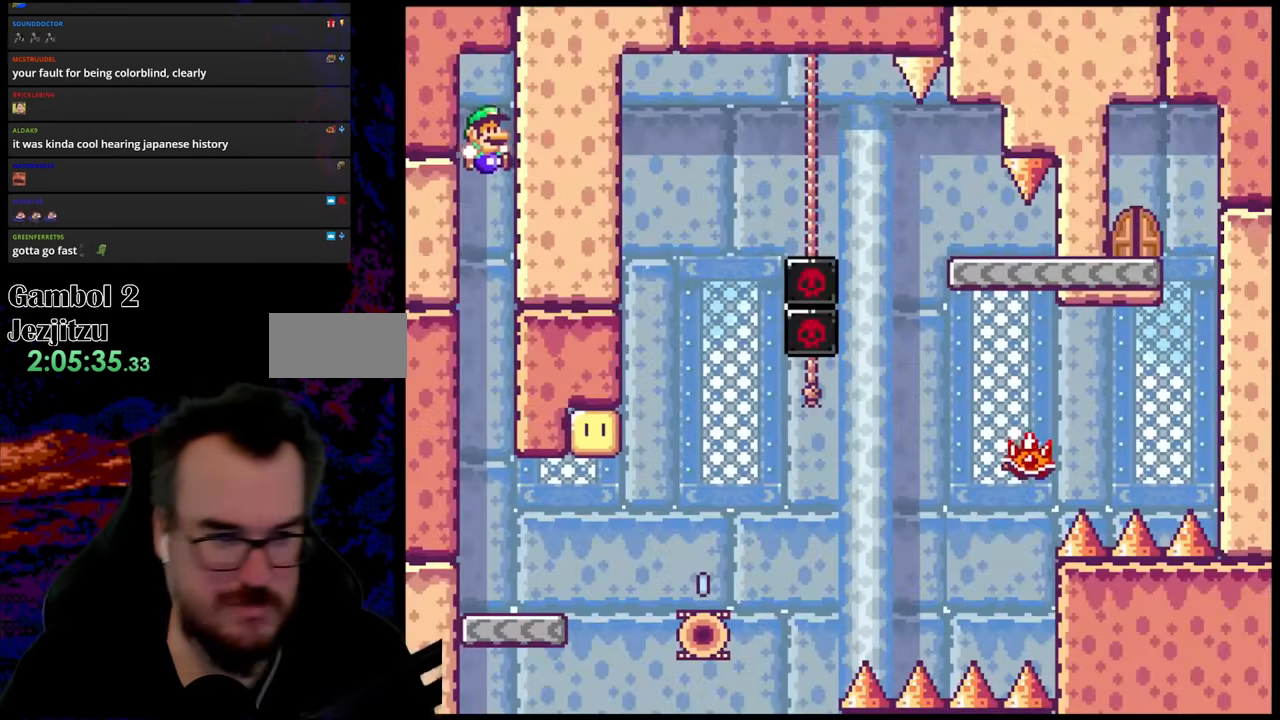
{"buttons": ["Y"], "events": []}
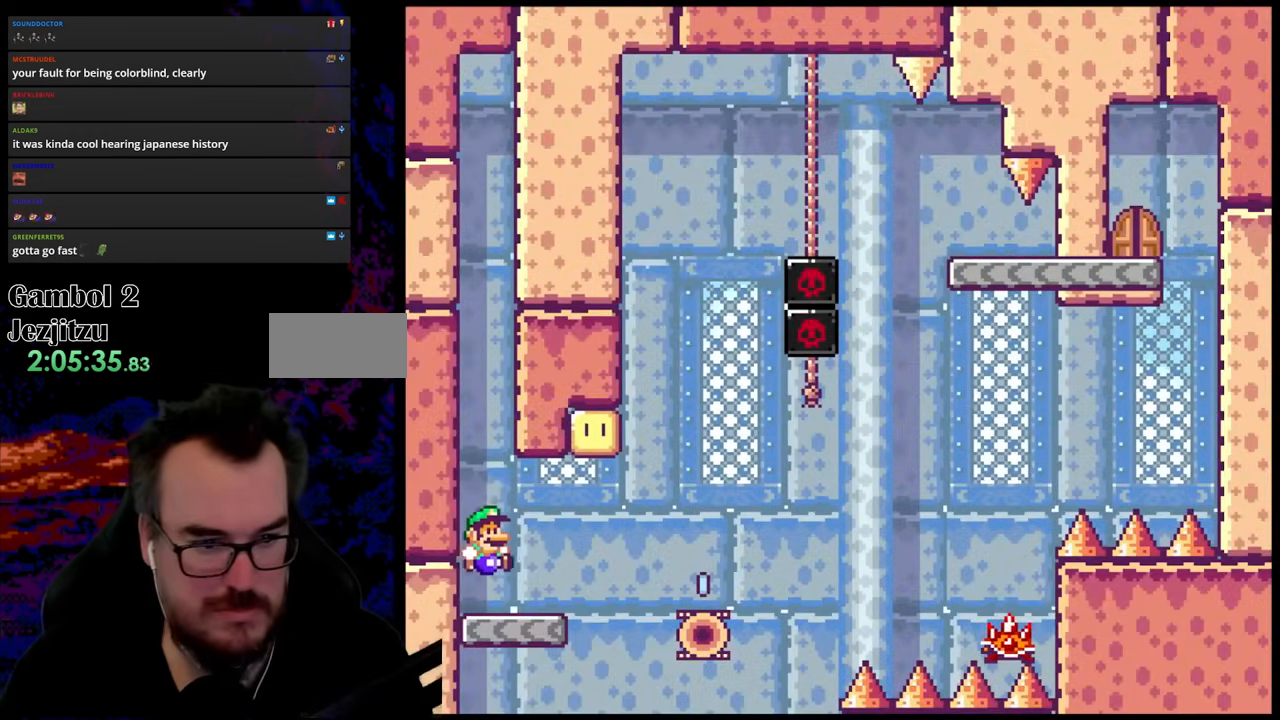
{"buttons": ["A", "X", "DPAD_RIGHT"], "events": [[50, "DPAD_RIGHT", "down"], [100, "X", "down"], [100, "Y", "up"], [167, "X", "up"], [200, "X", "down"], [317, "X", "up"], [333, "X", "down"], [367, "A", "down"]]}
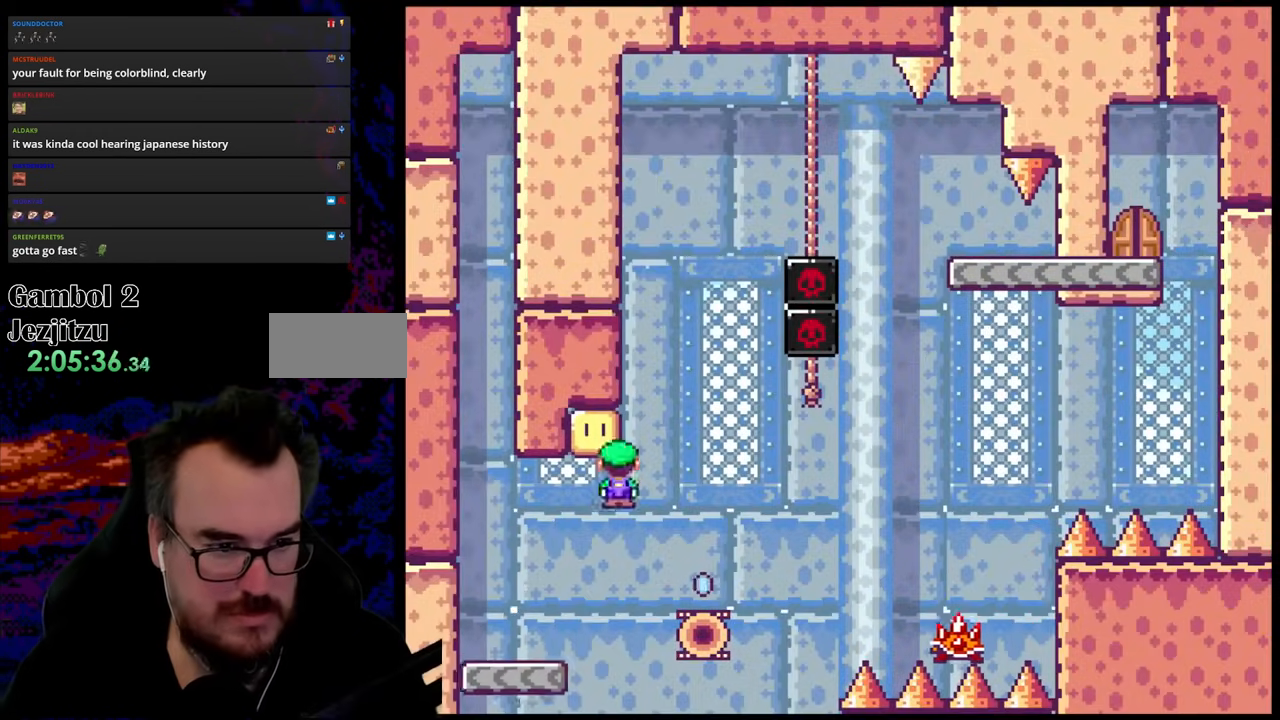
{"buttons": ["A", "X", "DPAD_RIGHT"], "events": [[100, "DPAD_DOWN", "down"], [100, "DPAD_RIGHT", "up"], [117, "DPAD_LEFT", "down"], [150, "DPAD_DOWN", "up"], [300, "DPAD_LEFT", "up"], [317, "DPAD_RIGHT", "down"]]}
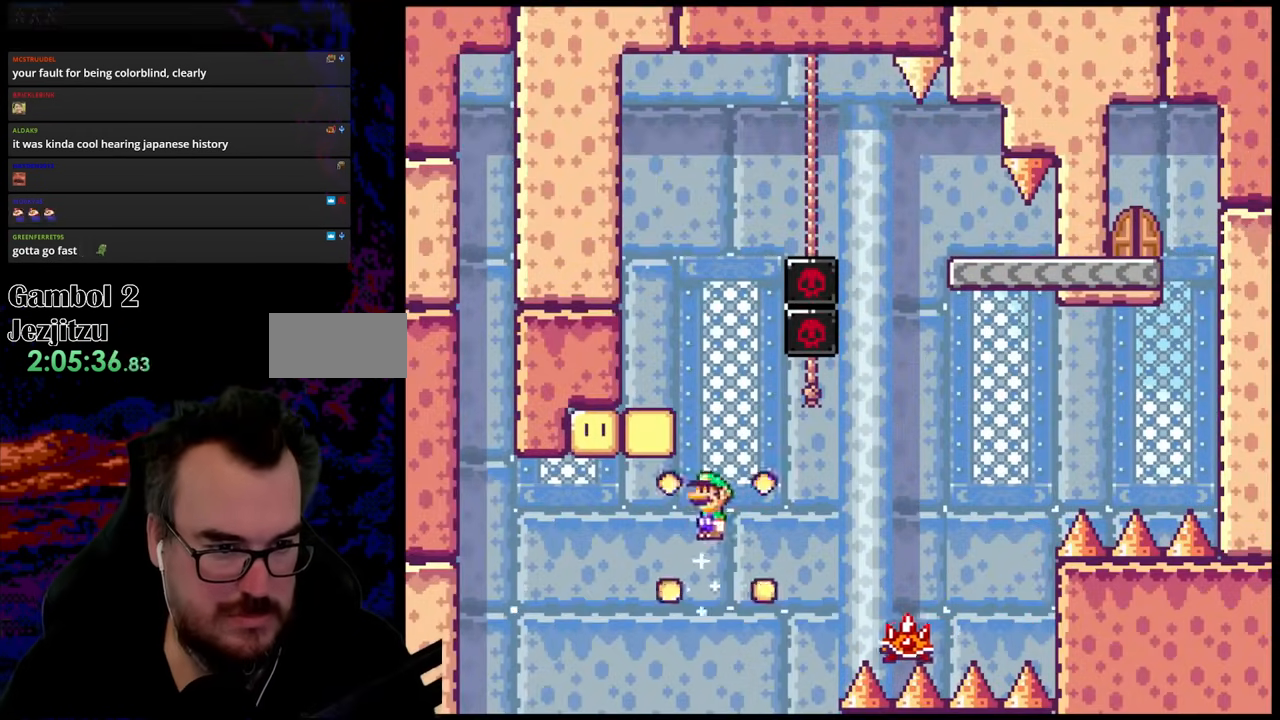
{"buttons": ["A", "X", "DPAD_LEFT"], "events": [[200, "DPAD_DOWN", "down"], [217, "DPAD_LEFT", "down"], [217, "DPAD_RIGHT", "up"], [233, "DPAD_DOWN", "up"], [333, "DPAD_DOWN", "down"], [350, "DPAD_DOWN", "up"], [350, "DPAD_LEFT", "up"], [350, "DPAD_RIGHT", "down"], [450, "DPAD_DOWN", "down"], [467, "DPAD_RIGHT", "up"], [483, "DPAD_DOWN", "up"], [483, "DPAD_LEFT", "down"]]}
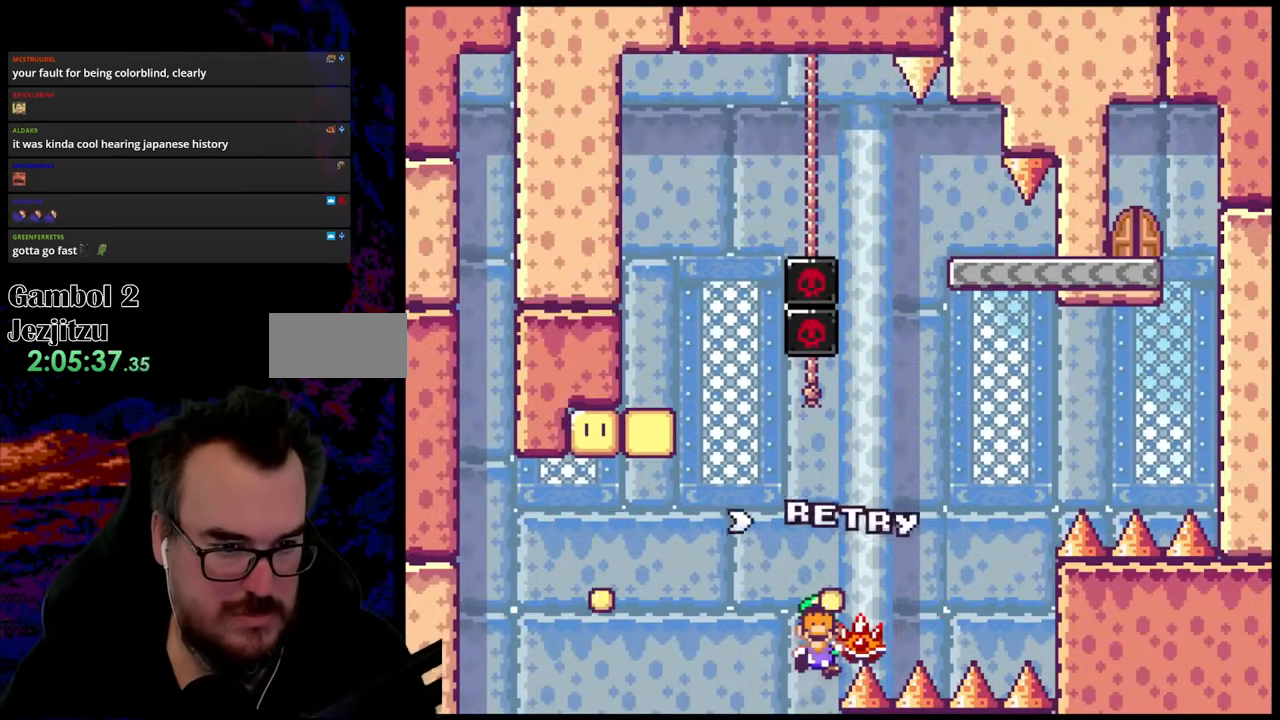
{"buttons": ["X"], "events": [[183, "A", "up"], [300, "DPAD_LEFT", "up"]]}
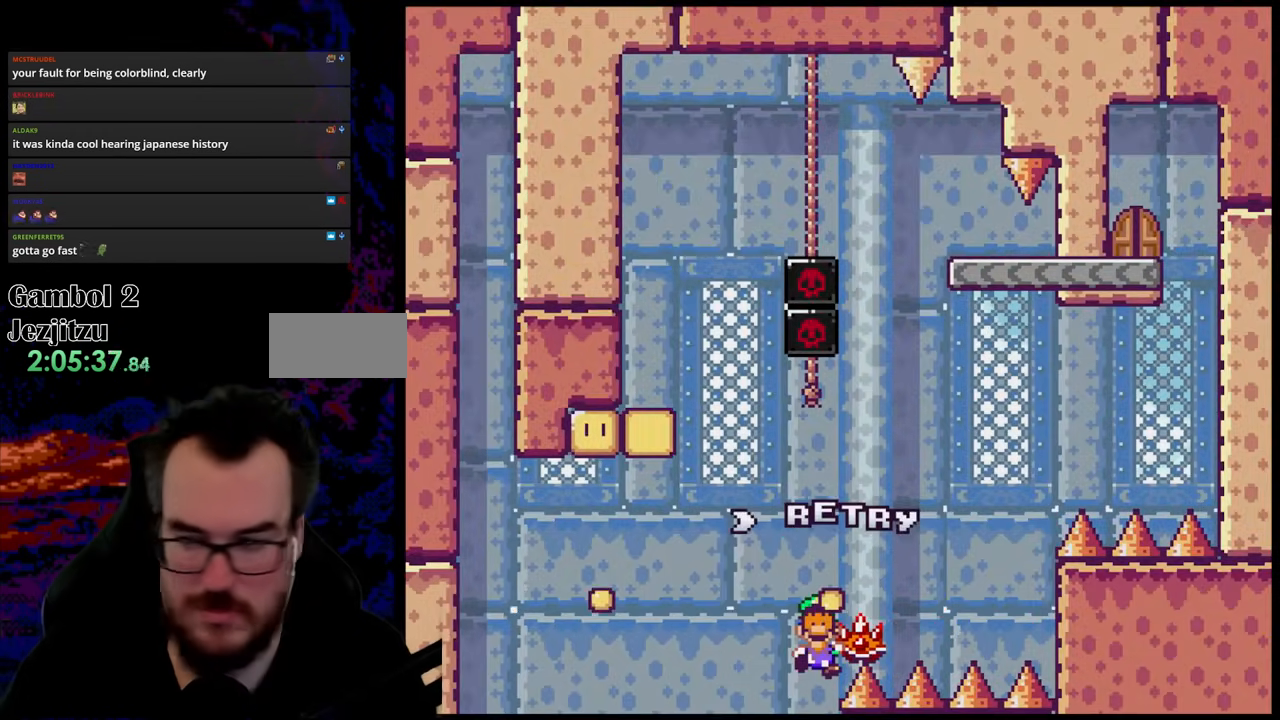
{"buttons": [], "events": [[83, "X", "up"]]}